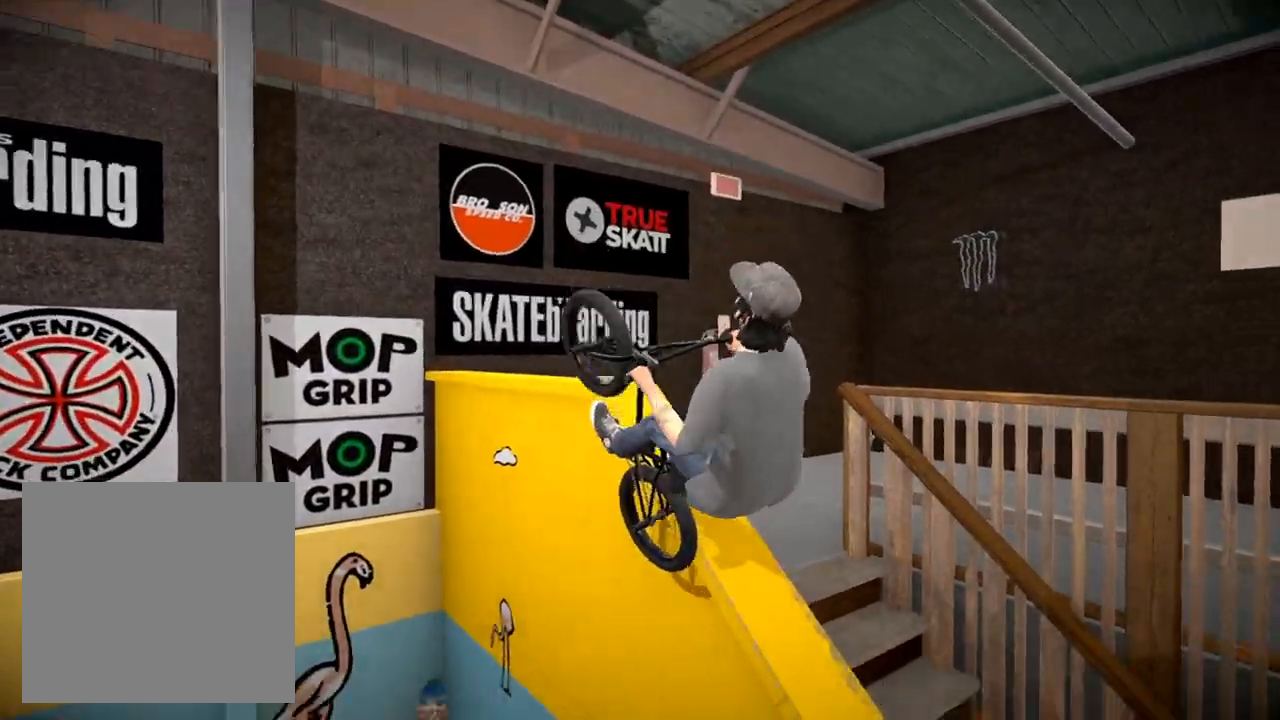
Gameplay with a controller (Xbox layout); each line is a JSON object with the inputs held at the frame after it. "events" lists button and stick changes between this image and that frame as [ms after this image, input, new state], when the widget could be followed in between.
{"buttons": [], "left_stick": "center", "right_stick": "down", "events": []}
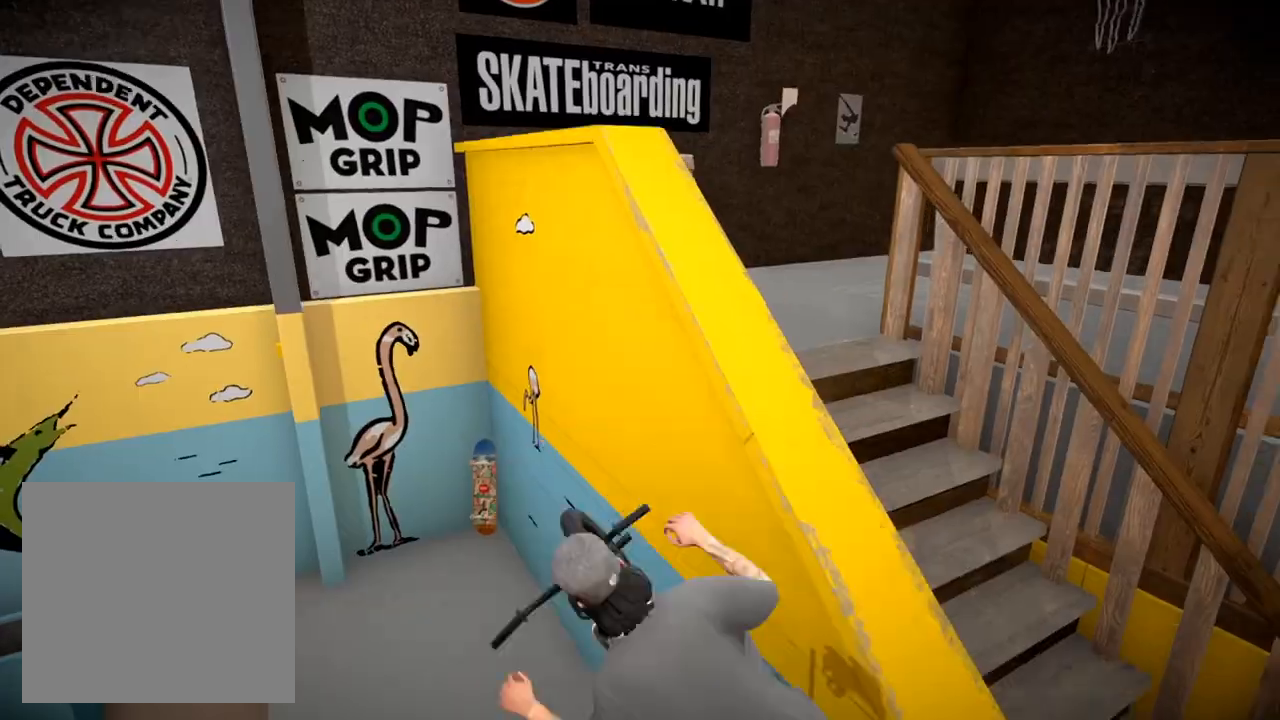
{"buttons": ["A"], "left_stick": "center", "right_stick": "center", "events": [[33, "right_stick", "center"], [134, "DPAD_DOWN", "down"], [284, "DPAD_DOWN", "up"], [451, "A", "down"]]}
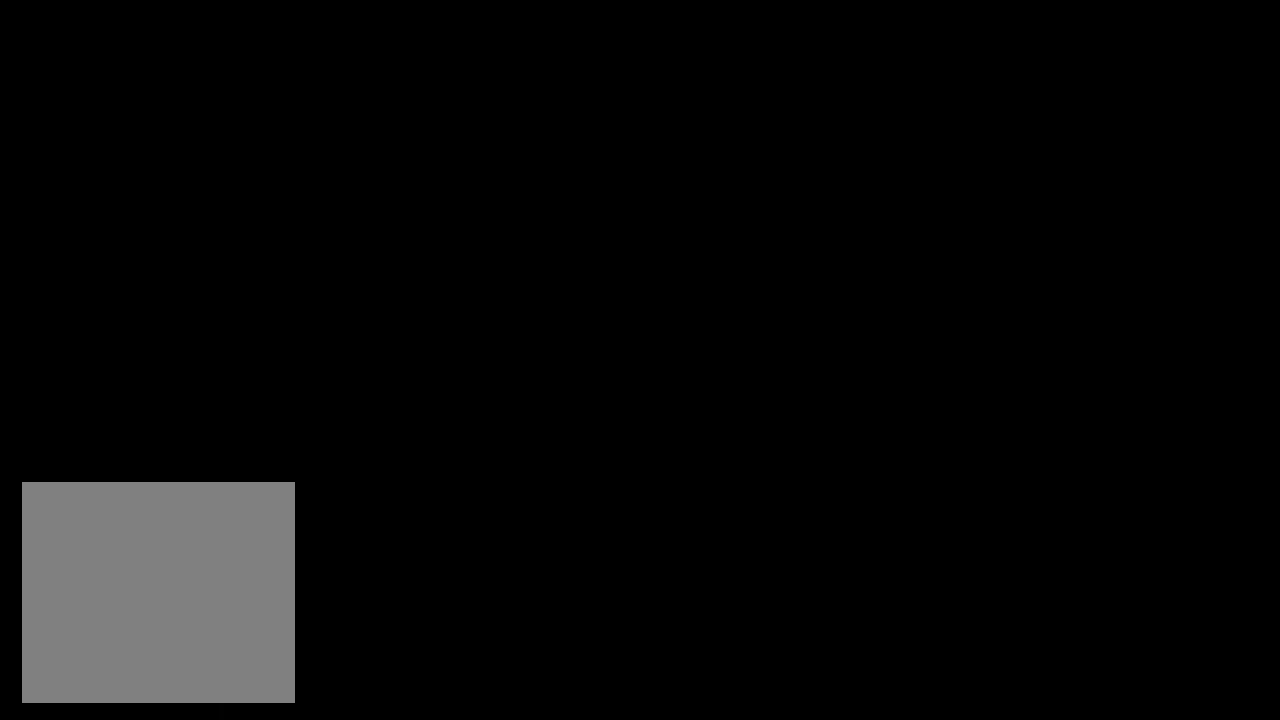
{"buttons": [], "left_stick": "up", "right_stick": "center", "events": [[66, "A", "up"], [83, "left_stick", "up"], [166, "A", "down"], [283, "A", "up"], [367, "A", "down"], [467, "A", "up"]]}
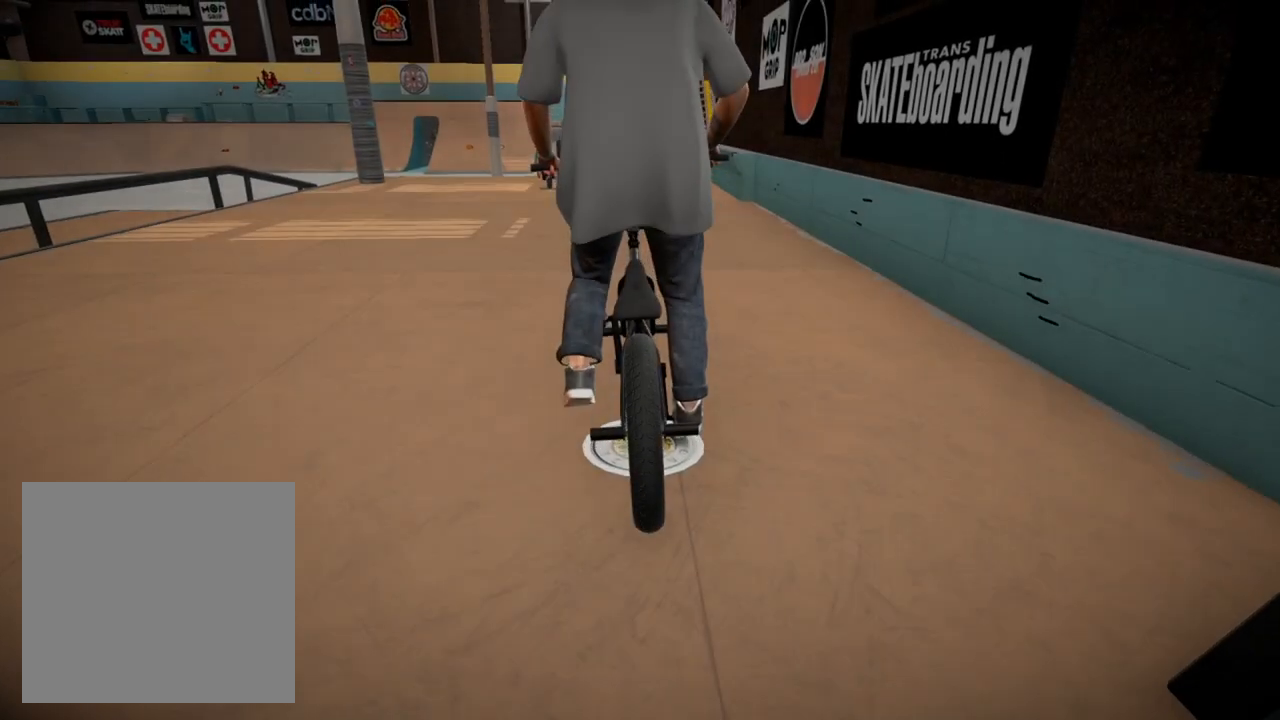
{"buttons": ["A"], "left_stick": "up", "right_stick": "center", "events": [[67, "A", "down"], [184, "A", "up"], [250, "A", "down"], [384, "A", "up"], [467, "A", "down"]]}
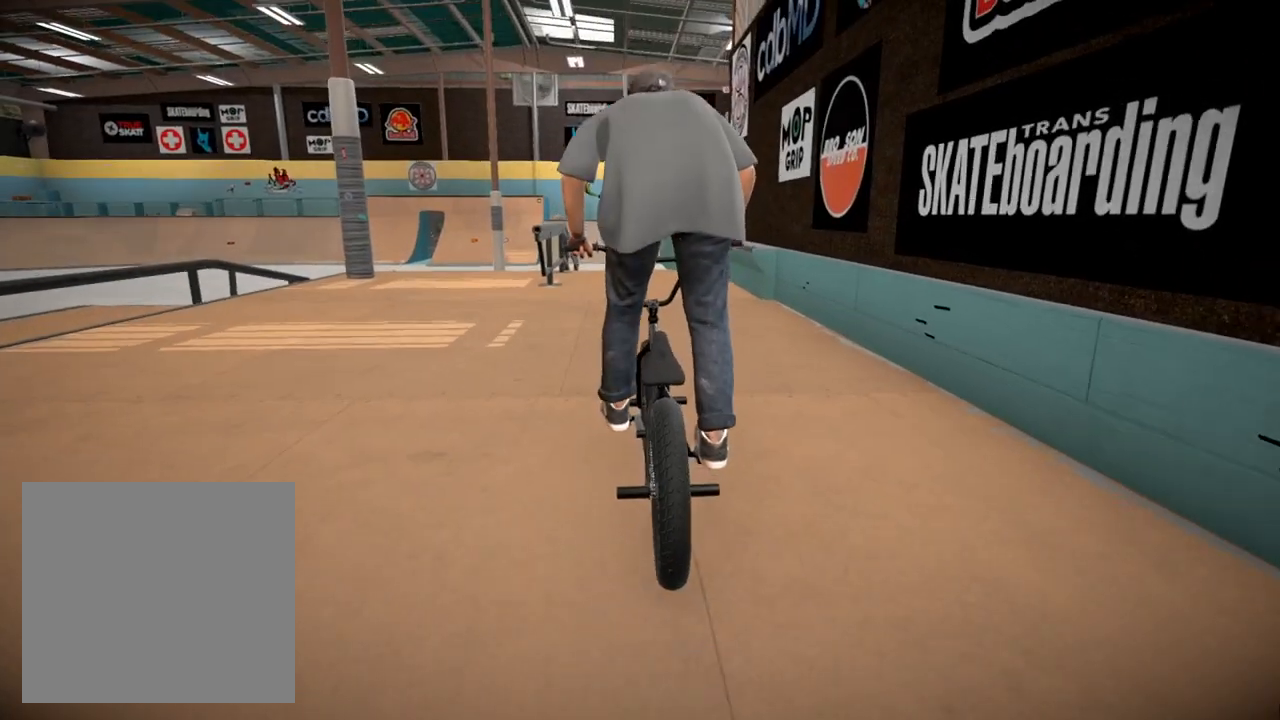
{"buttons": [], "left_stick": "up", "right_stick": "center", "events": [[100, "A", "up"], [183, "A", "down"], [300, "A", "up"], [383, "A", "down"], [483, "A", "up"]]}
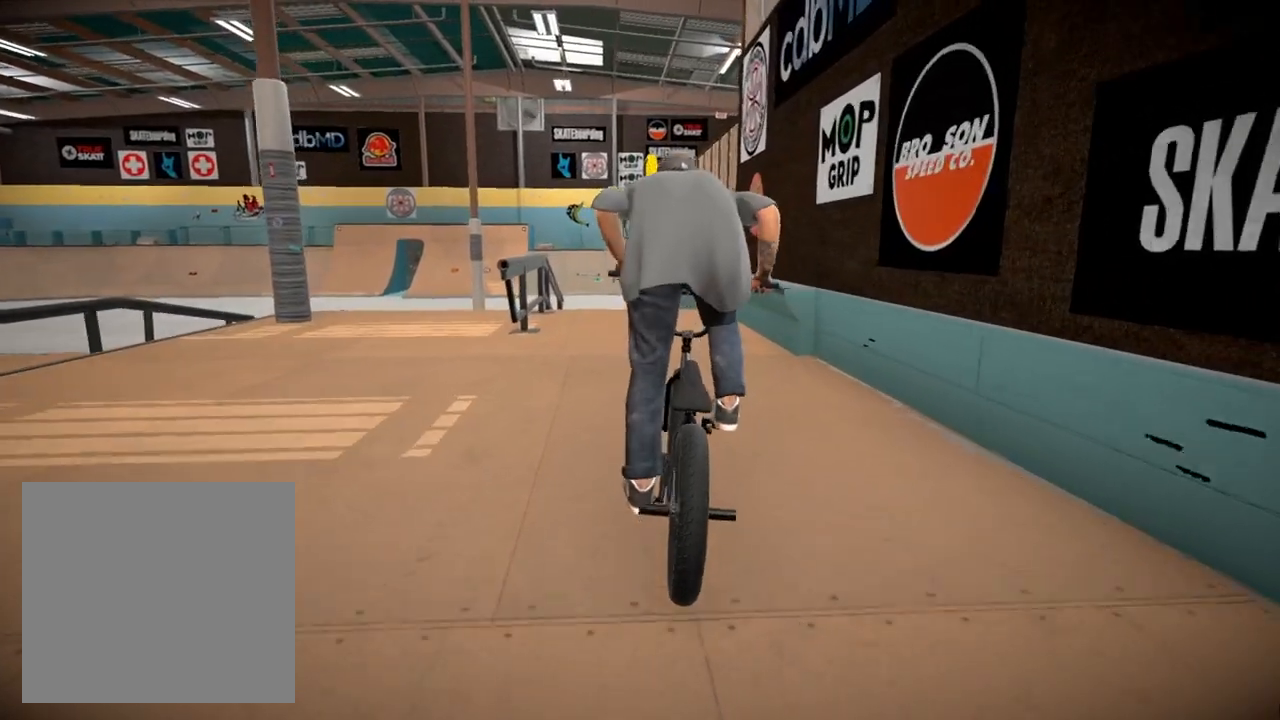
{"buttons": ["A"], "left_stick": "up", "right_stick": "center", "events": [[50, "A", "down"], [184, "A", "up"], [284, "A", "down"], [401, "A", "up"], [501, "A", "down"]]}
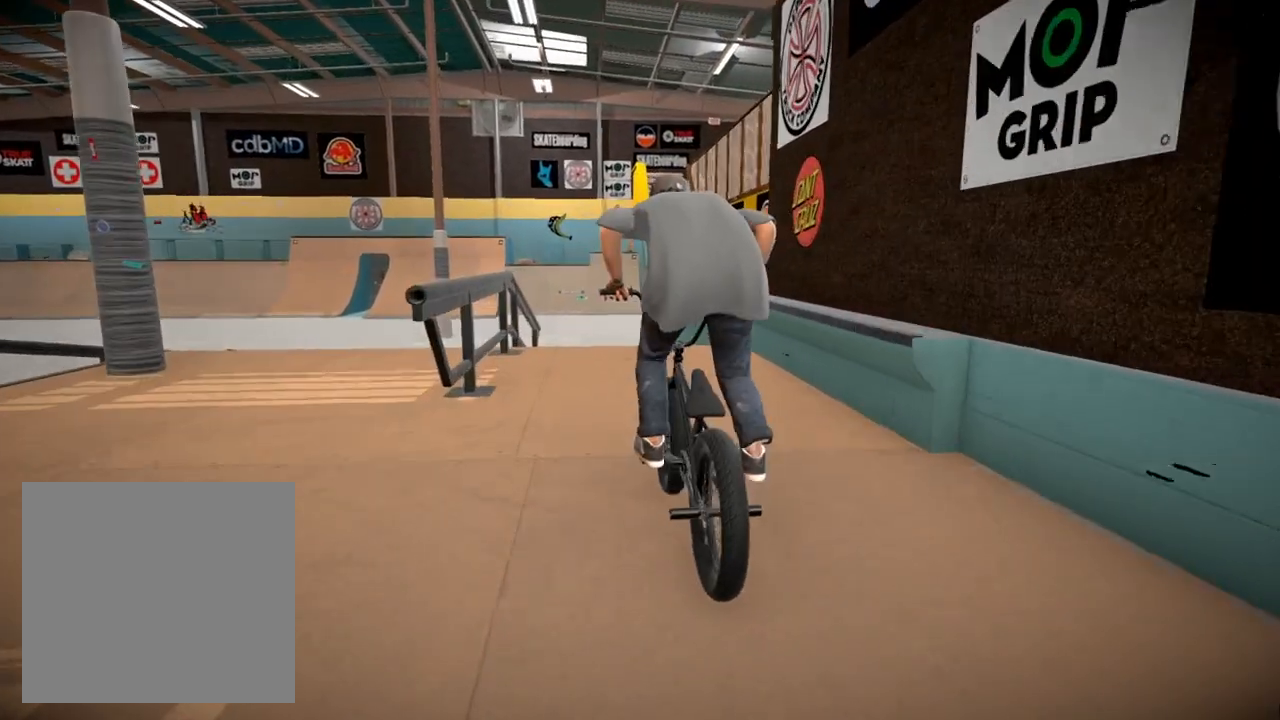
{"buttons": [], "left_stick": "center", "right_stick": "center", "events": [[100, "A", "up"], [166, "left_stick", "center"]]}
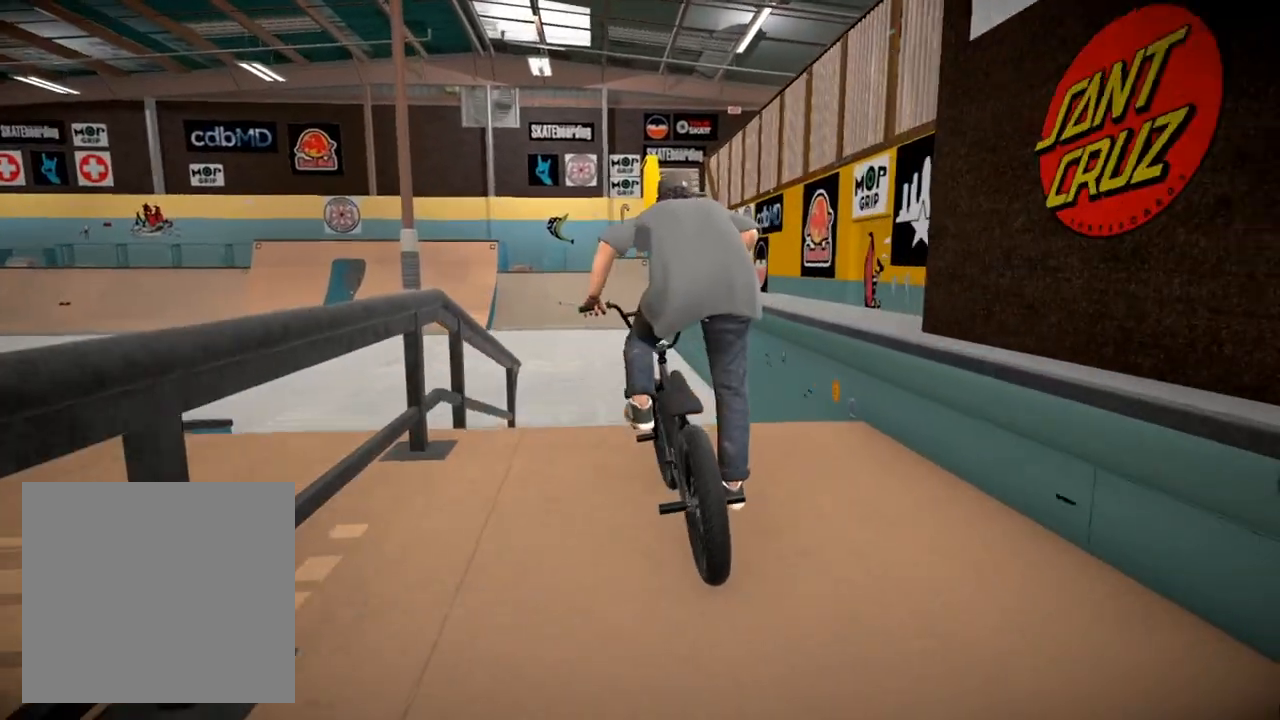
{"buttons": [], "left_stick": "up", "right_stick": "center", "events": [[300, "A", "down"], [350, "left_stick", "up"], [434, "A", "up"]]}
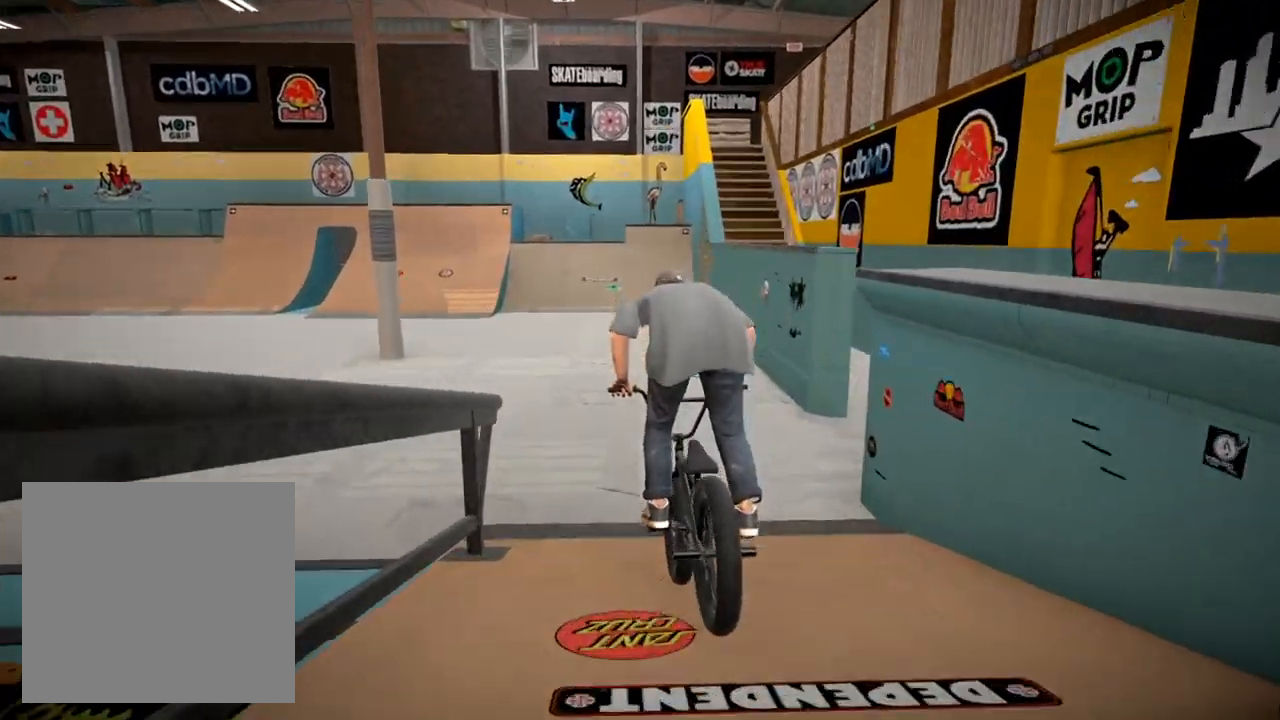
{"buttons": ["A"], "left_stick": "up", "right_stick": "center", "events": [[50, "A", "down"], [150, "A", "up"], [233, "A", "down"], [350, "A", "up"], [417, "A", "down"]]}
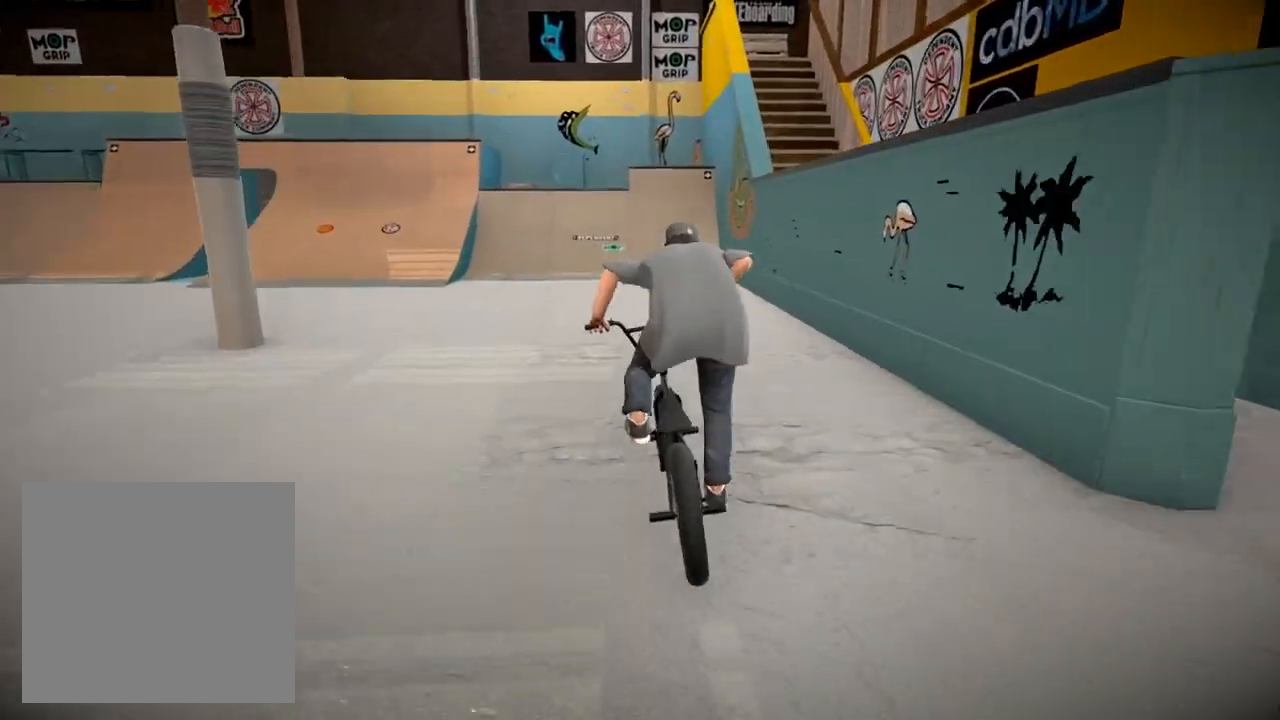
{"buttons": [], "left_stick": "up", "right_stick": "center", "events": [[33, "A", "up"], [100, "A", "down"], [217, "A", "up"], [284, "A", "down"], [401, "A", "up"]]}
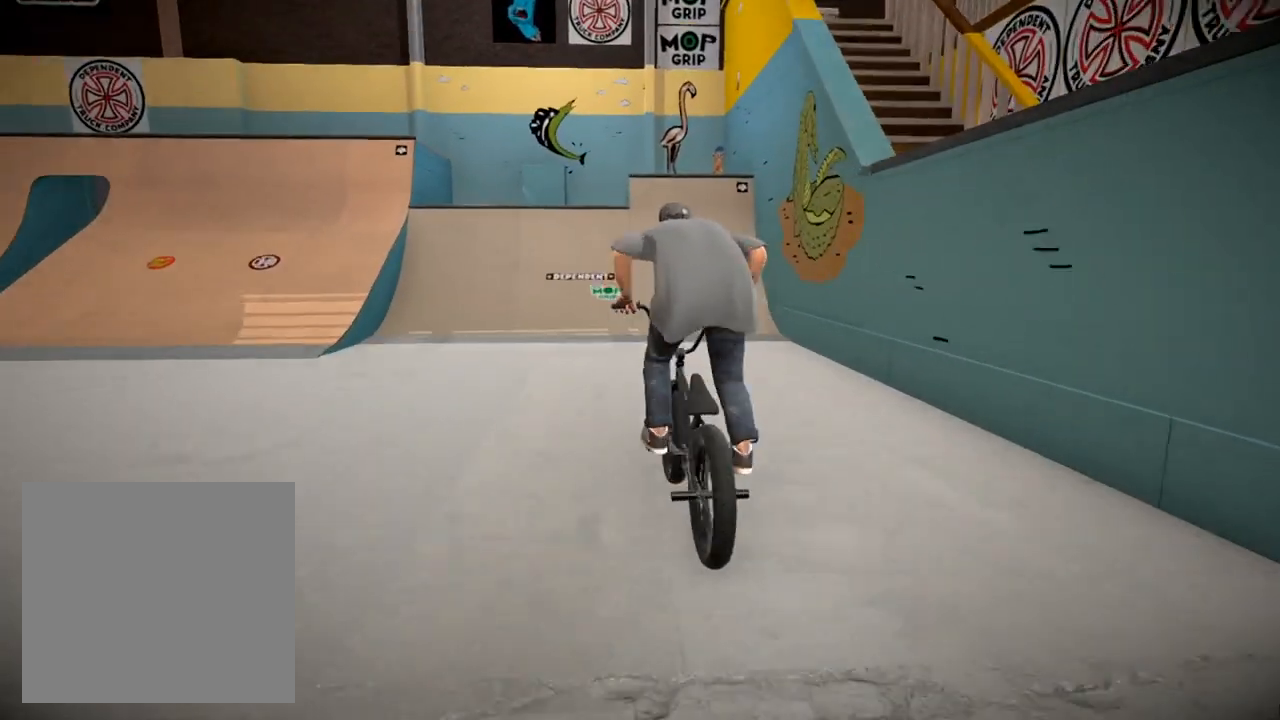
{"buttons": ["L2", "R2"], "left_stick": "right", "right_stick": "down", "events": [[33, "left_stick", "center"], [116, "R2", "down"], [116, "left_stick", "right"], [133, "L2", "down"], [133, "right_stick", "down"], [216, "left_stick", "center"], [317, "left_stick", "right"], [417, "left_stick", "center"], [500, "left_stick", "right"]]}
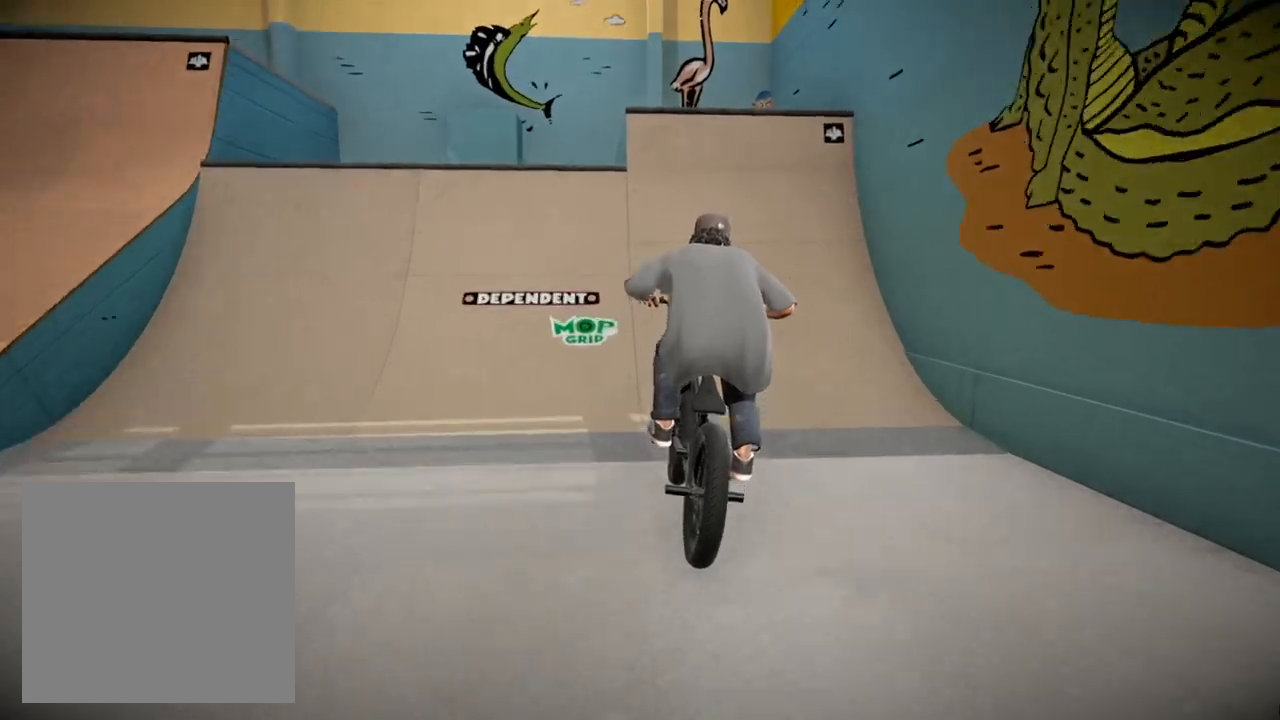
{"buttons": ["L2", "R2"], "left_stick": "center", "right_stick": "up", "events": [[100, "left_stick", "center"], [250, "left_stick", "right"], [350, "left_stick", "center"], [384, "right_stick", "up"]]}
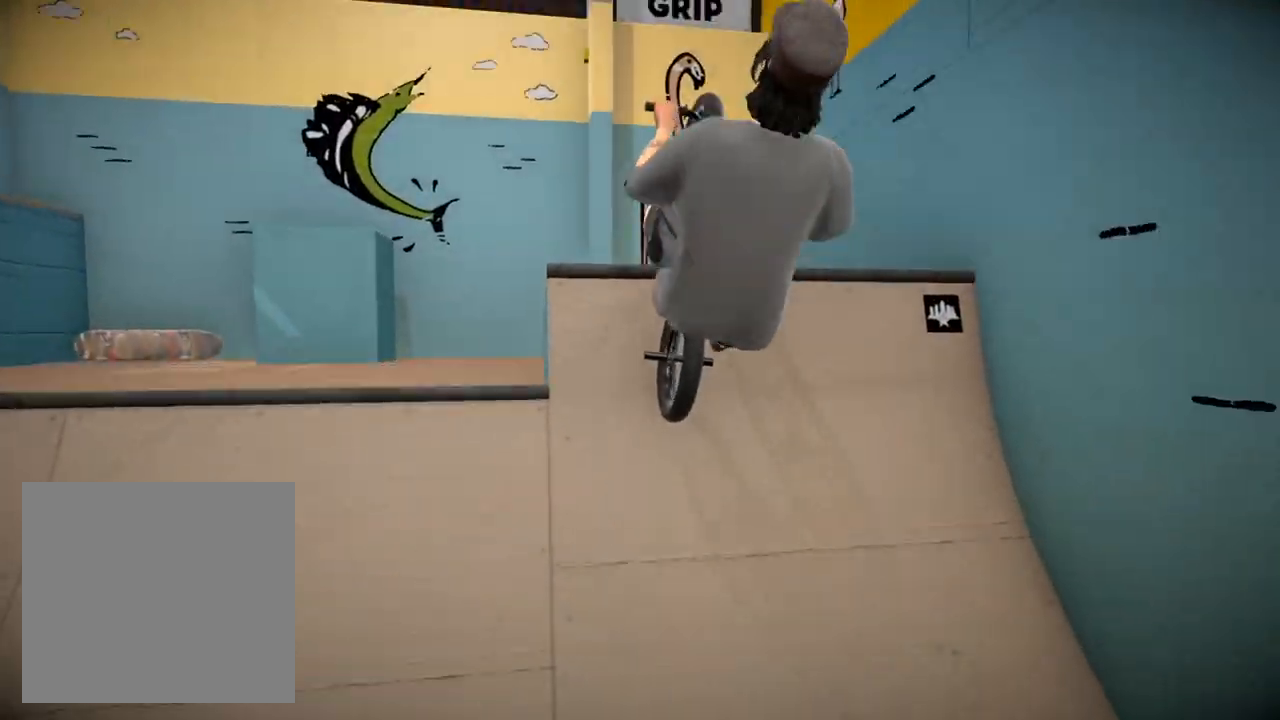
{"buttons": ["L2", "R2"], "left_stick": "center", "right_stick": "up", "events": []}
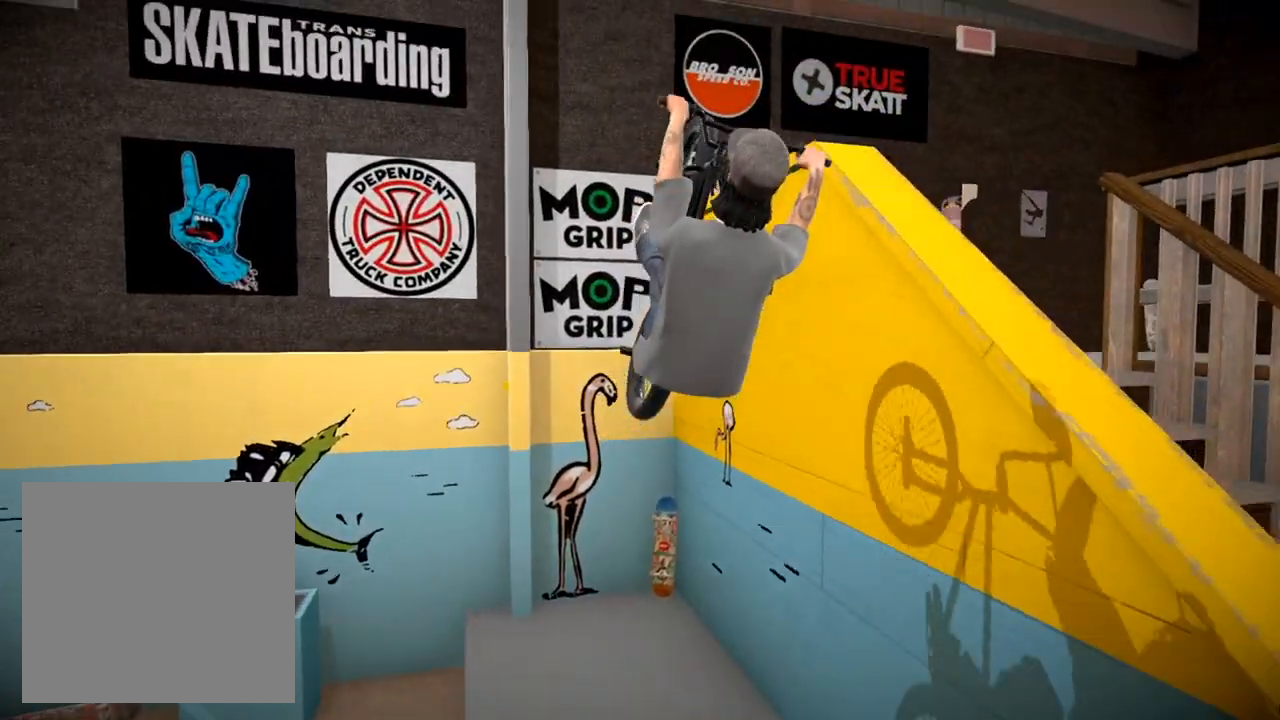
{"buttons": ["DPAD_DOWN"], "left_stick": "center", "right_stick": "center", "events": [[150, "L2", "up"], [167, "R2", "up"], [167, "right_stick", "center"], [367, "DPAD_DOWN", "down"]]}
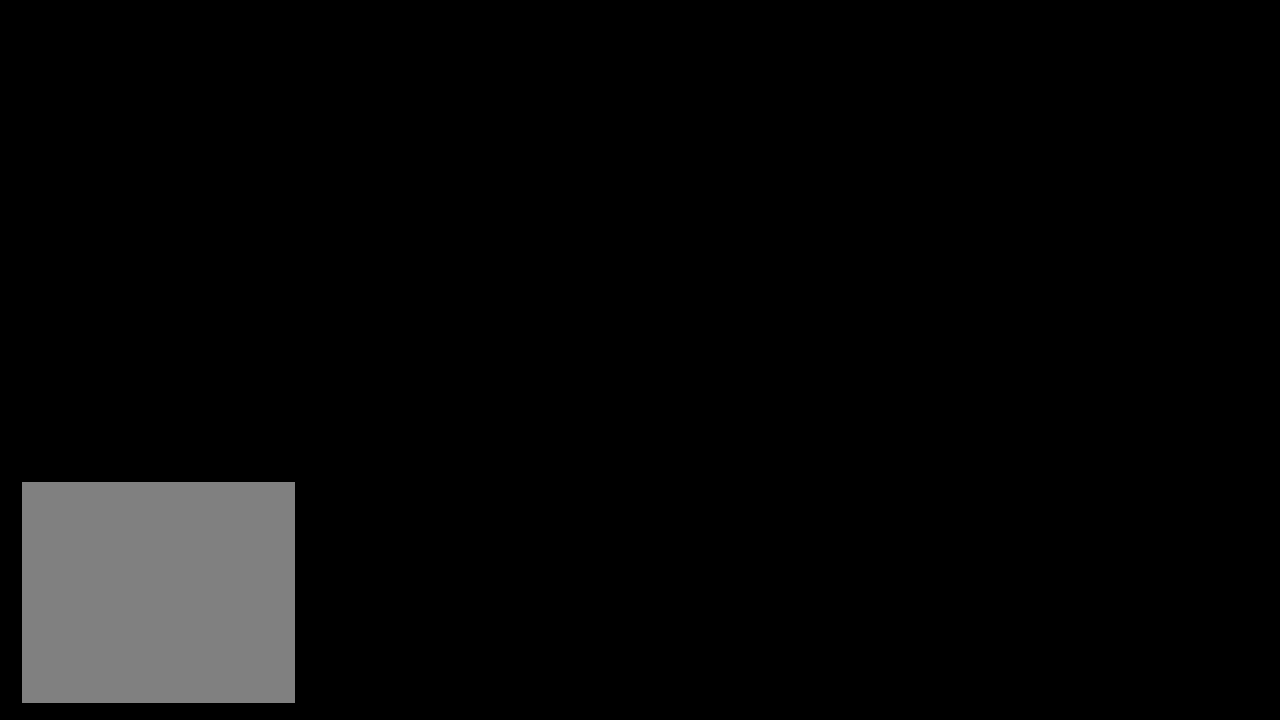
{"buttons": [], "left_stick": "up", "right_stick": "center", "events": [[33, "DPAD_DOWN", "up"], [283, "A", "down"], [383, "left_stick", "up"], [417, "A", "up"]]}
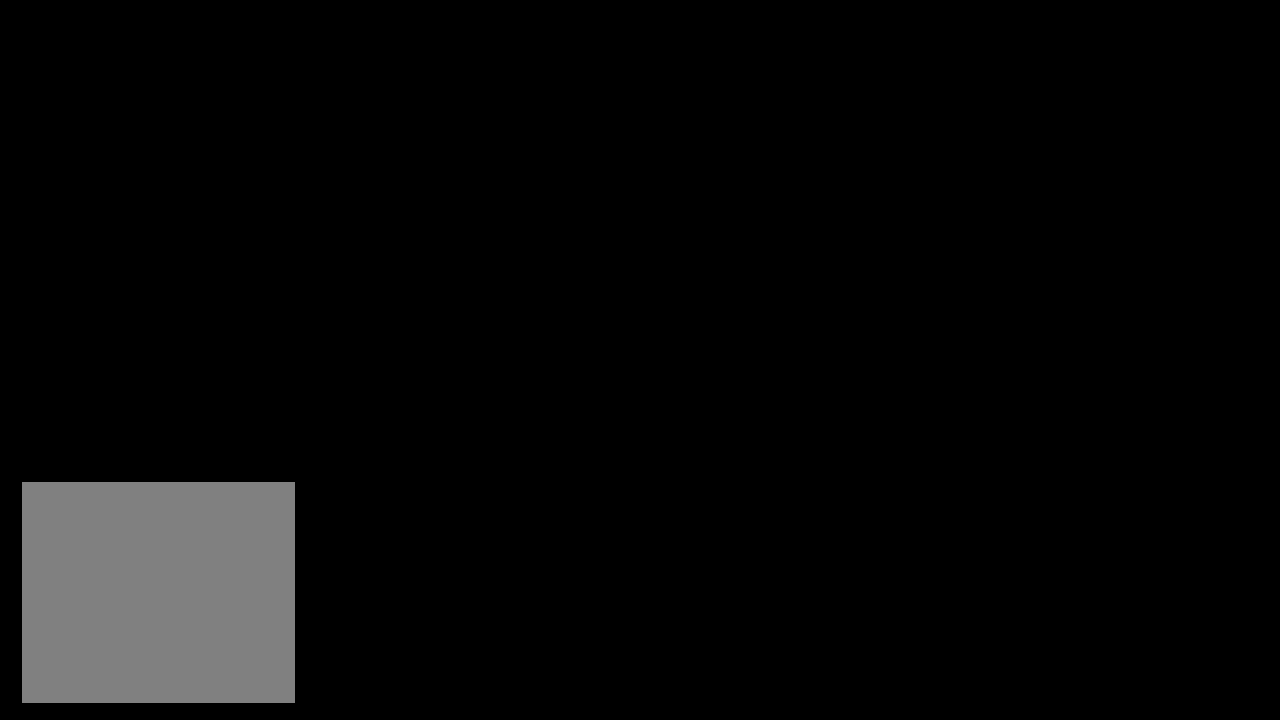
{"buttons": ["A"], "left_stick": "up-left", "right_stick": "center", "events": [[67, "A", "down"], [200, "A", "up"], [267, "A", "down"], [367, "left_stick", "up-left"], [400, "A", "up"], [484, "A", "down"]]}
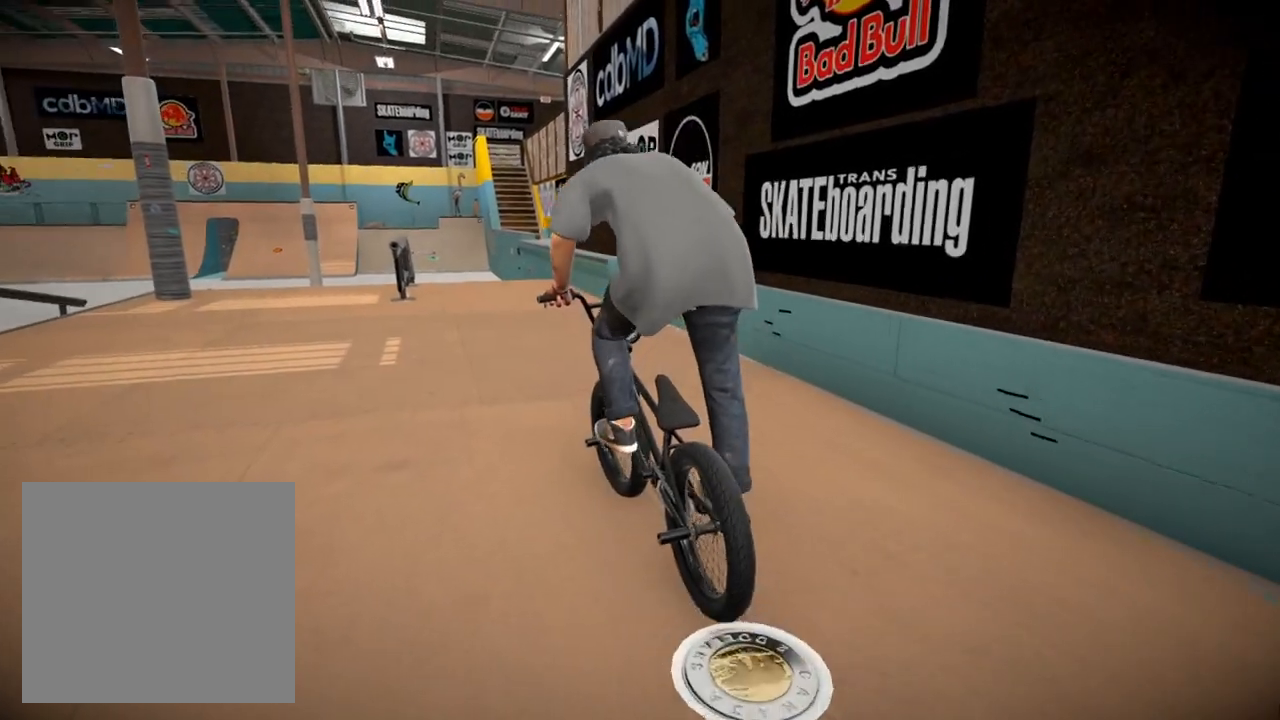
{"buttons": [], "left_stick": "up", "right_stick": "center", "events": [[83, "A", "up"], [183, "A", "down"], [283, "A", "up"], [333, "left_stick", "up"], [367, "A", "down"], [483, "A", "up"]]}
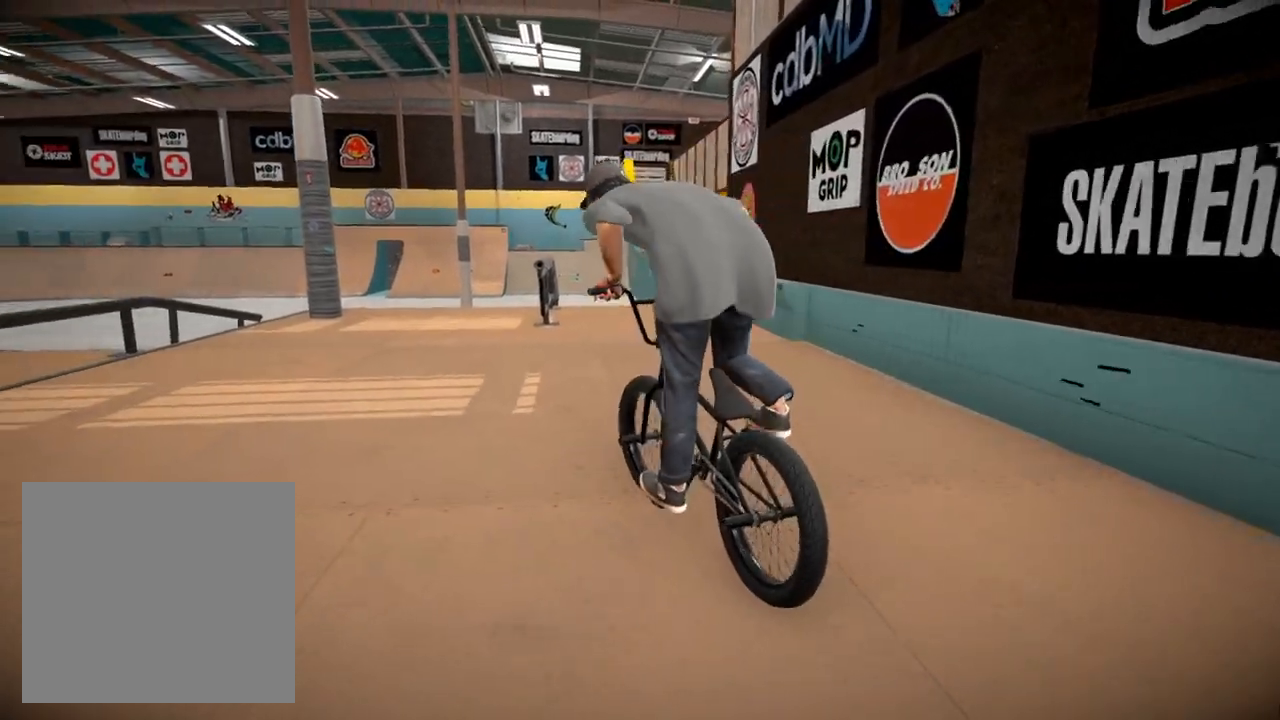
{"buttons": ["A"], "left_stick": "up", "right_stick": "center", "events": [[67, "A", "down"], [167, "A", "up"], [250, "A", "down"], [367, "A", "up"], [434, "A", "down"]]}
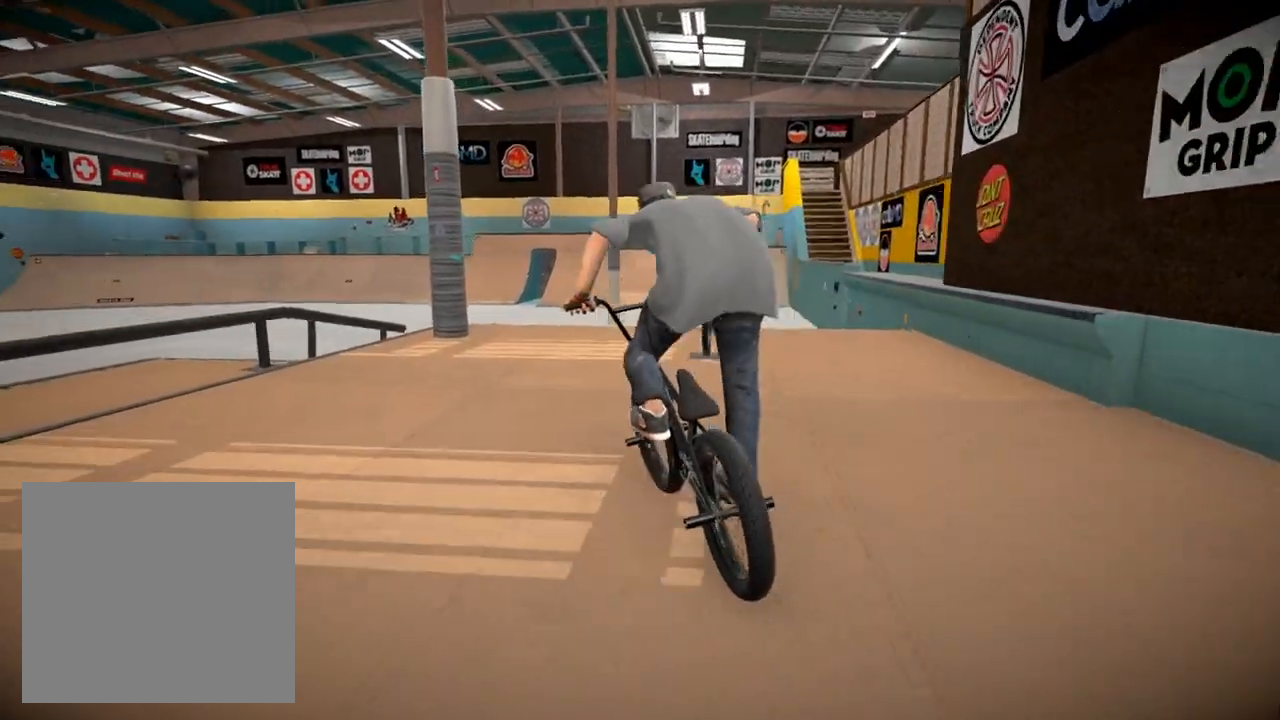
{"buttons": [], "left_stick": "center", "right_stick": "center", "events": [[50, "A", "up"], [133, "A", "down"], [250, "A", "up"], [467, "left_stick", "center"]]}
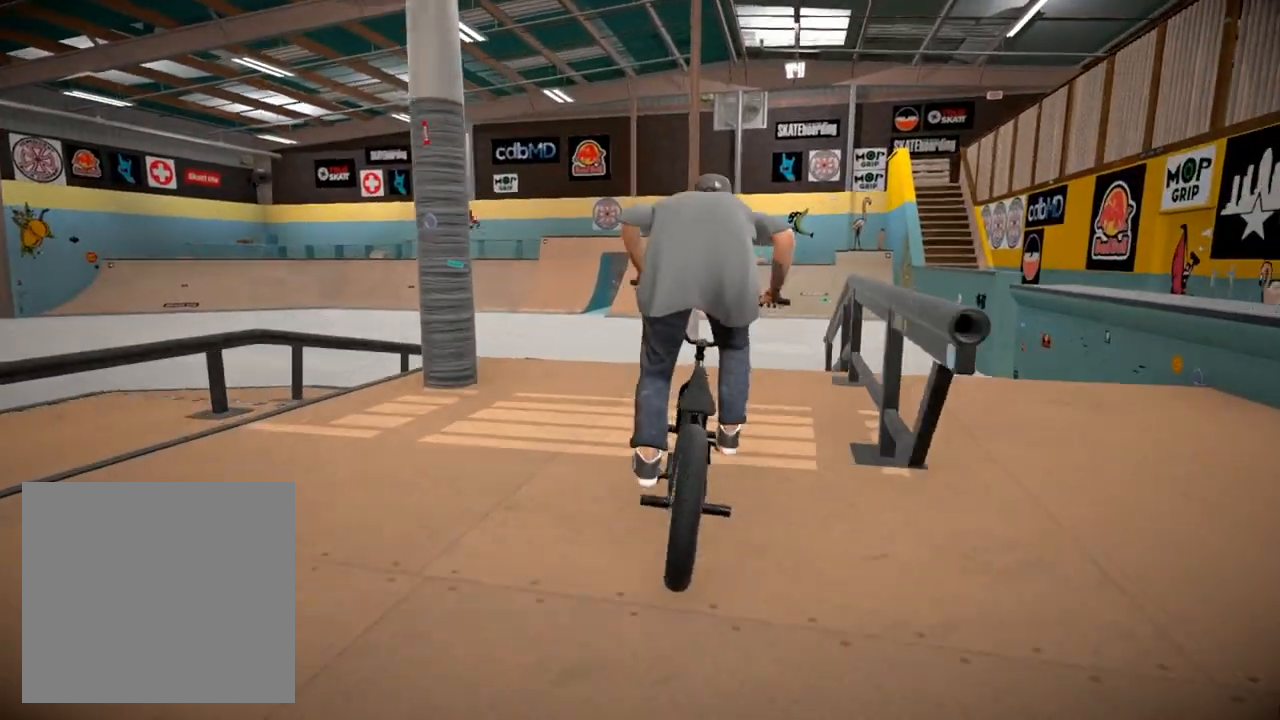
{"buttons": [], "left_stick": "center", "right_stick": "down", "events": [[200, "left_stick", "right"], [234, "right_stick", "down"], [334, "left_stick", "center"]]}
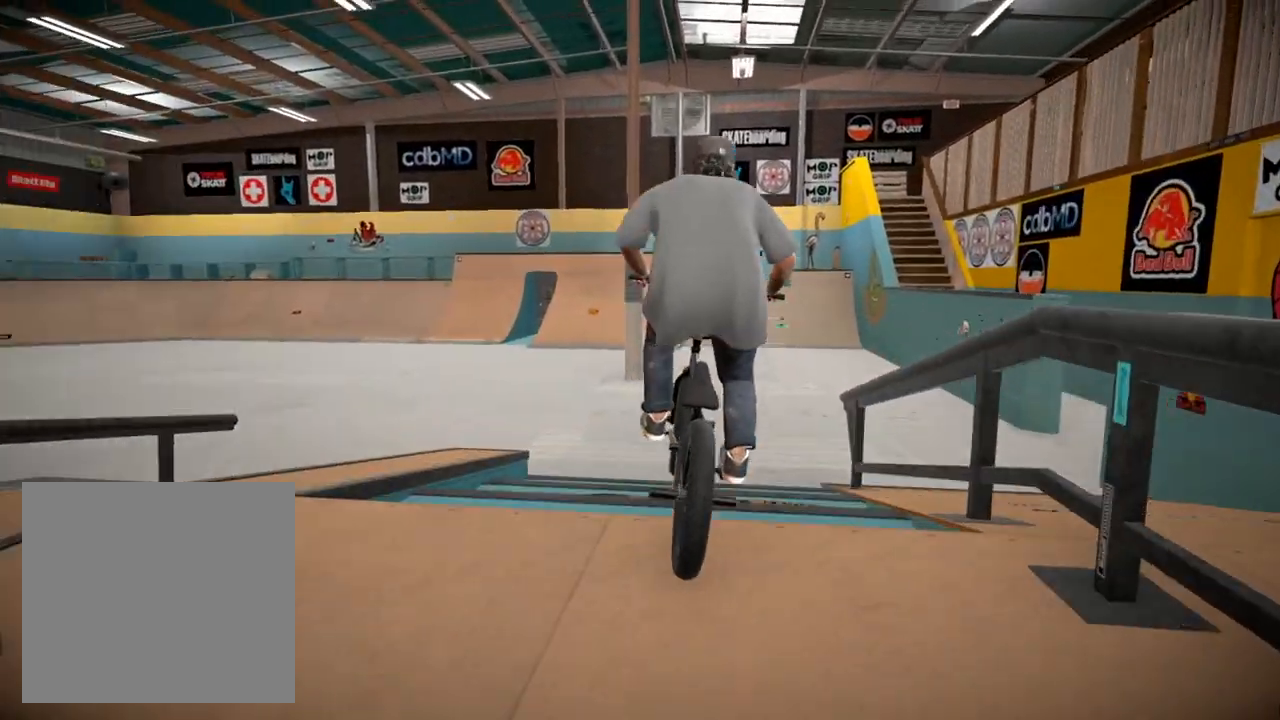
{"buttons": [], "left_stick": "center", "right_stick": "center", "events": [[267, "right_stick", "center"]]}
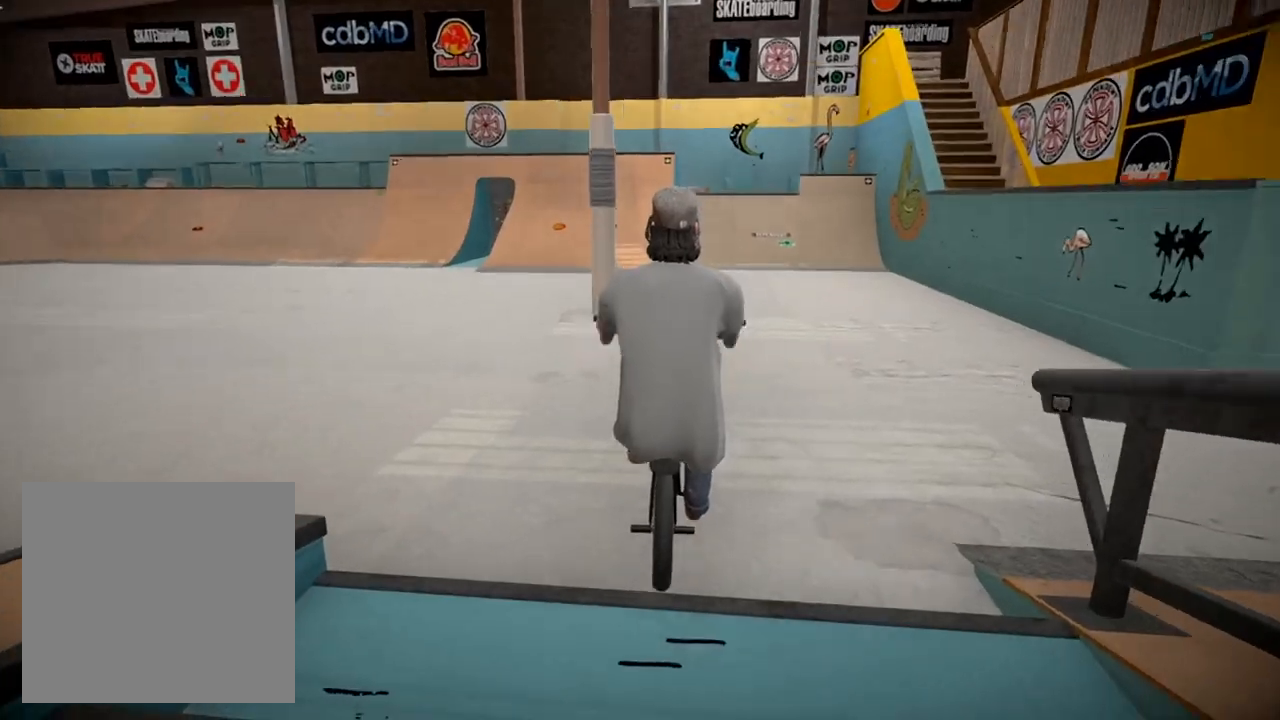
{"buttons": ["A"], "left_stick": "up", "right_stick": "center", "events": [[67, "left_stick", "up"], [100, "A", "down"], [200, "A", "up"], [284, "A", "down"], [384, "A", "up"], [467, "A", "down"]]}
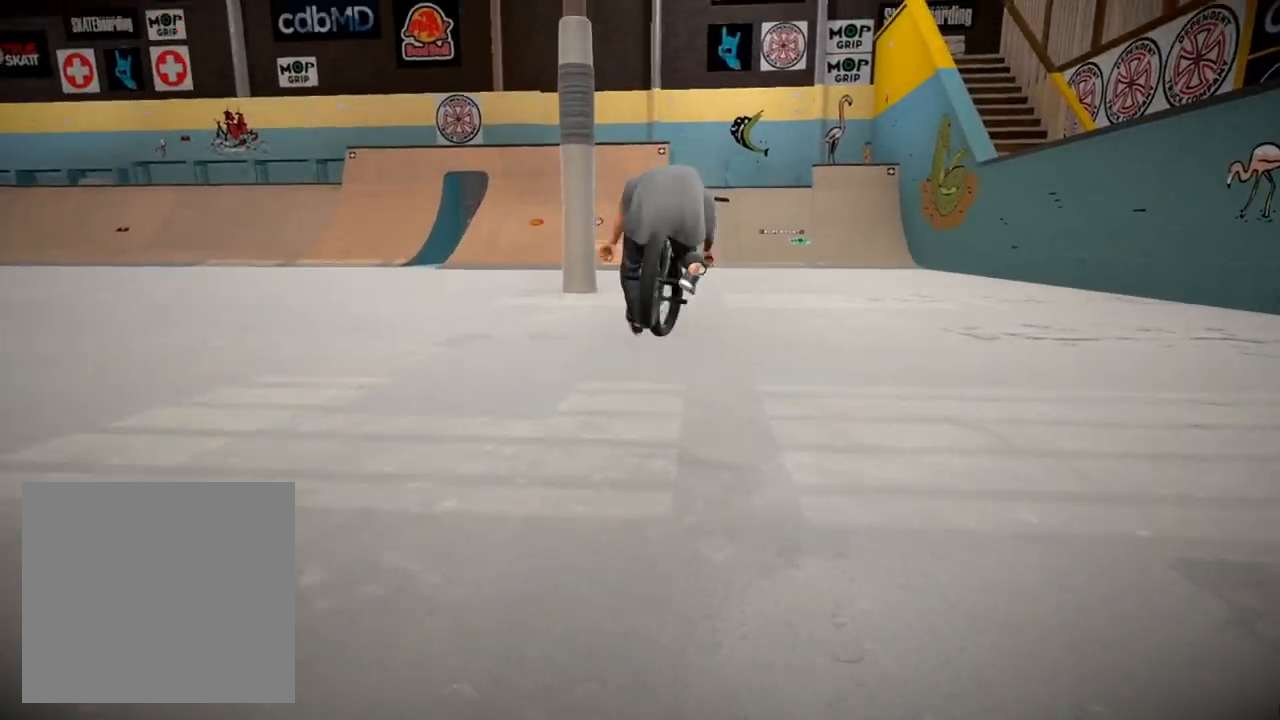
{"buttons": ["DPAD_DOWN"], "left_stick": "center", "right_stick": "center", "events": [[50, "left_stick", "up-right"], [66, "A", "up"], [166, "A", "down"], [183, "left_stick", "up"], [283, "A", "up"], [283, "left_stick", "center"], [367, "DPAD_DOWN", "down"]]}
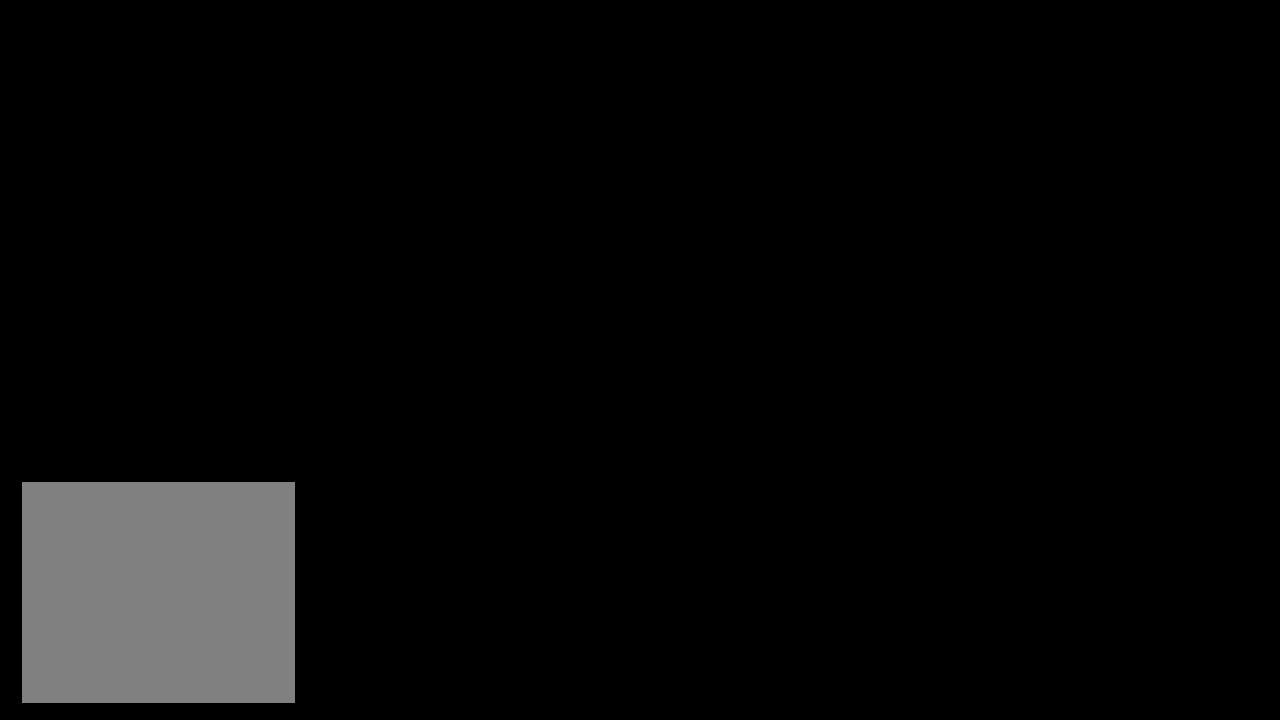
{"buttons": [], "left_stick": "center", "right_stick": "center", "events": [[33, "DPAD_DOWN", "up"]]}
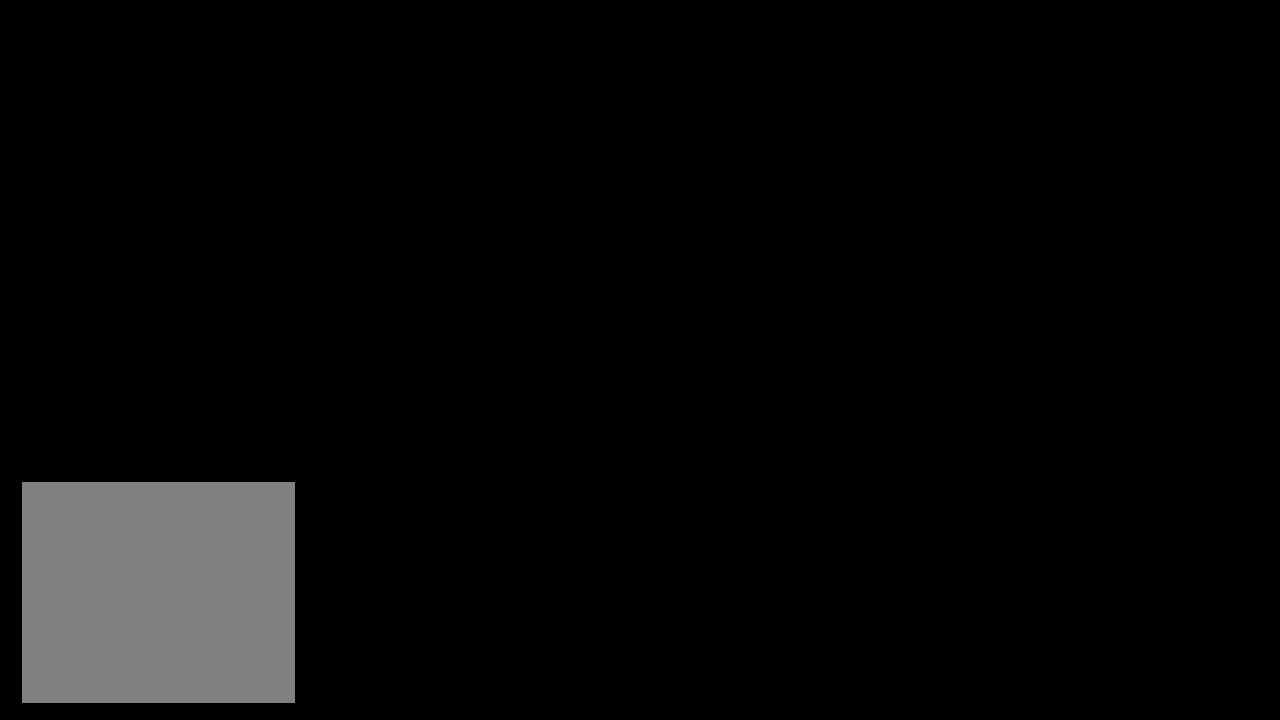
{"buttons": [], "left_stick": "left", "right_stick": "center", "events": [[33, "A", "down"], [100, "left_stick", "up-left"], [150, "A", "up"], [467, "left_stick", "left"]]}
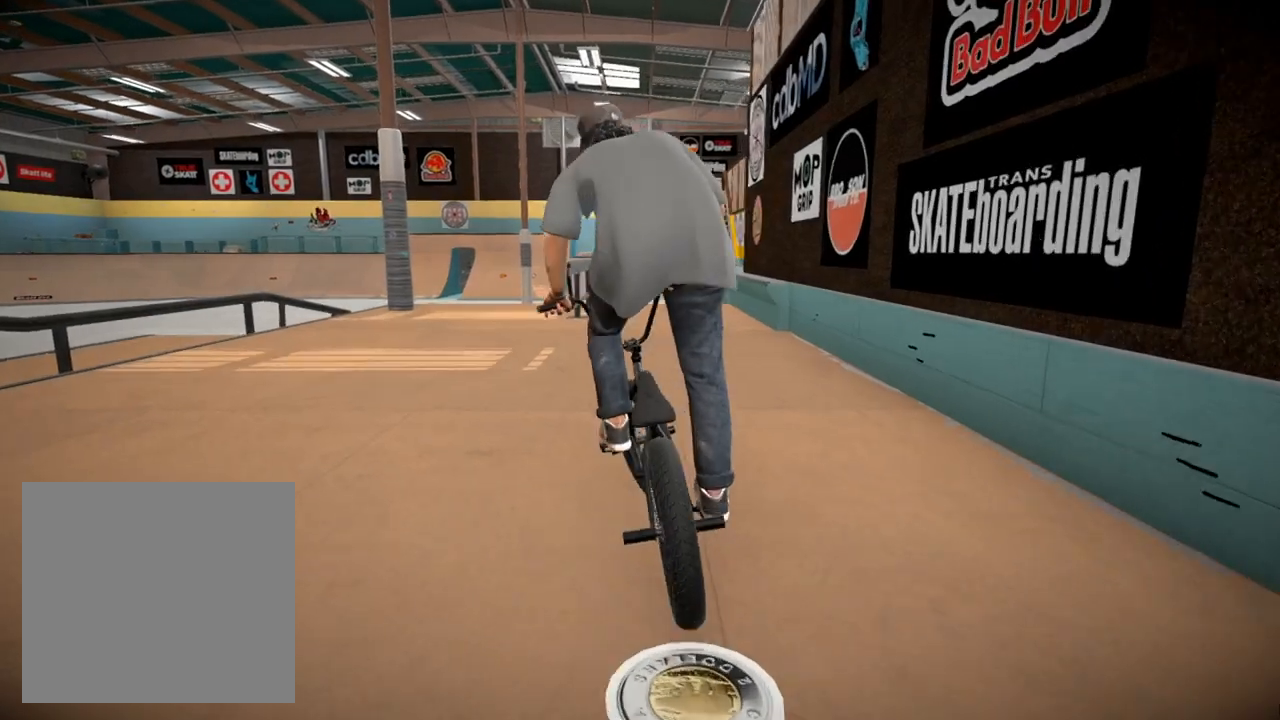
{"buttons": ["A"], "left_stick": "left", "right_stick": "center", "events": [[50, "Y", "down"], [167, "Y", "up"], [434, "A", "down"]]}
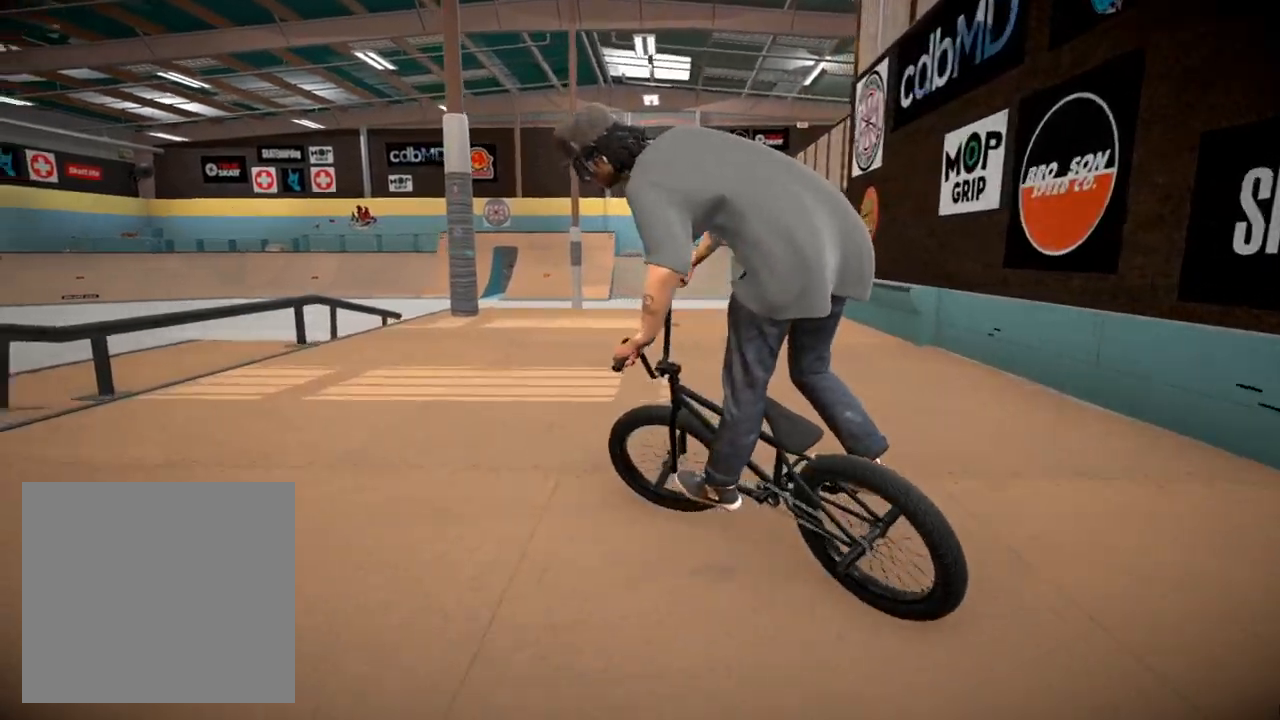
{"buttons": [], "left_stick": "left", "right_stick": "center", "events": [[83, "A", "up"], [150, "A", "down"], [317, "A", "up"]]}
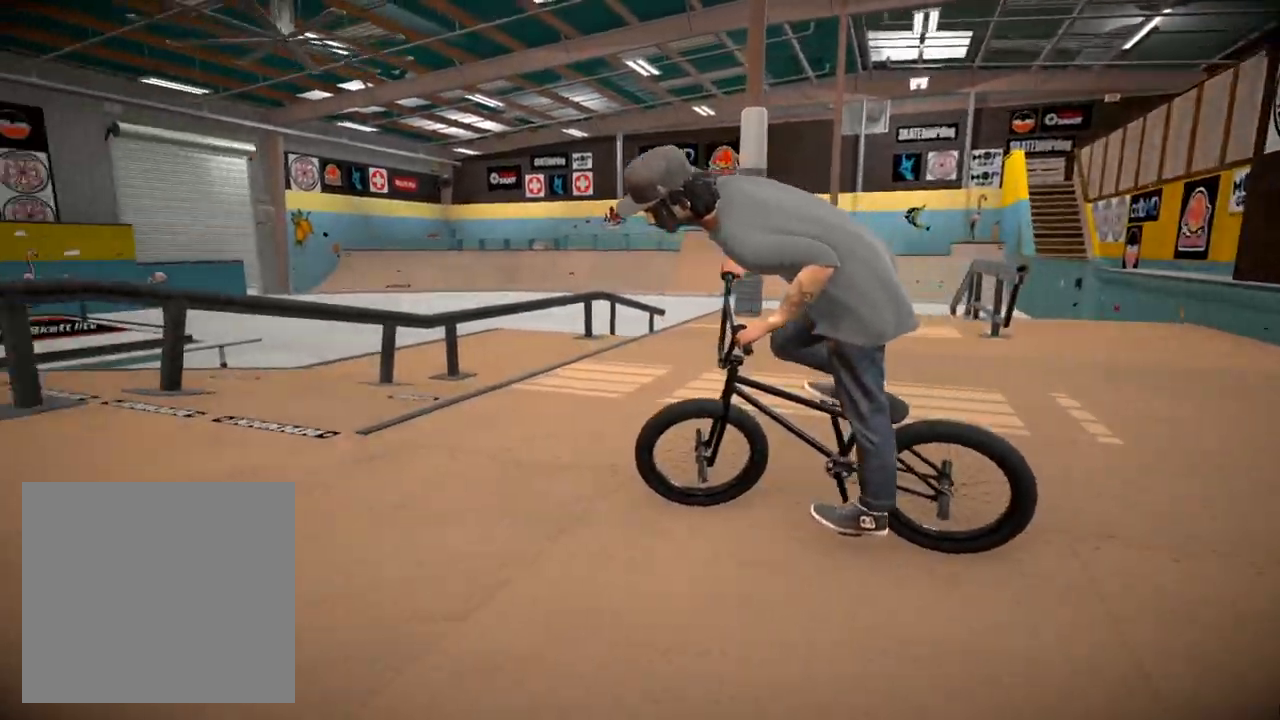
{"buttons": [], "left_stick": "right", "right_stick": "center", "events": [[334, "left_stick", "center"], [434, "left_stick", "right"]]}
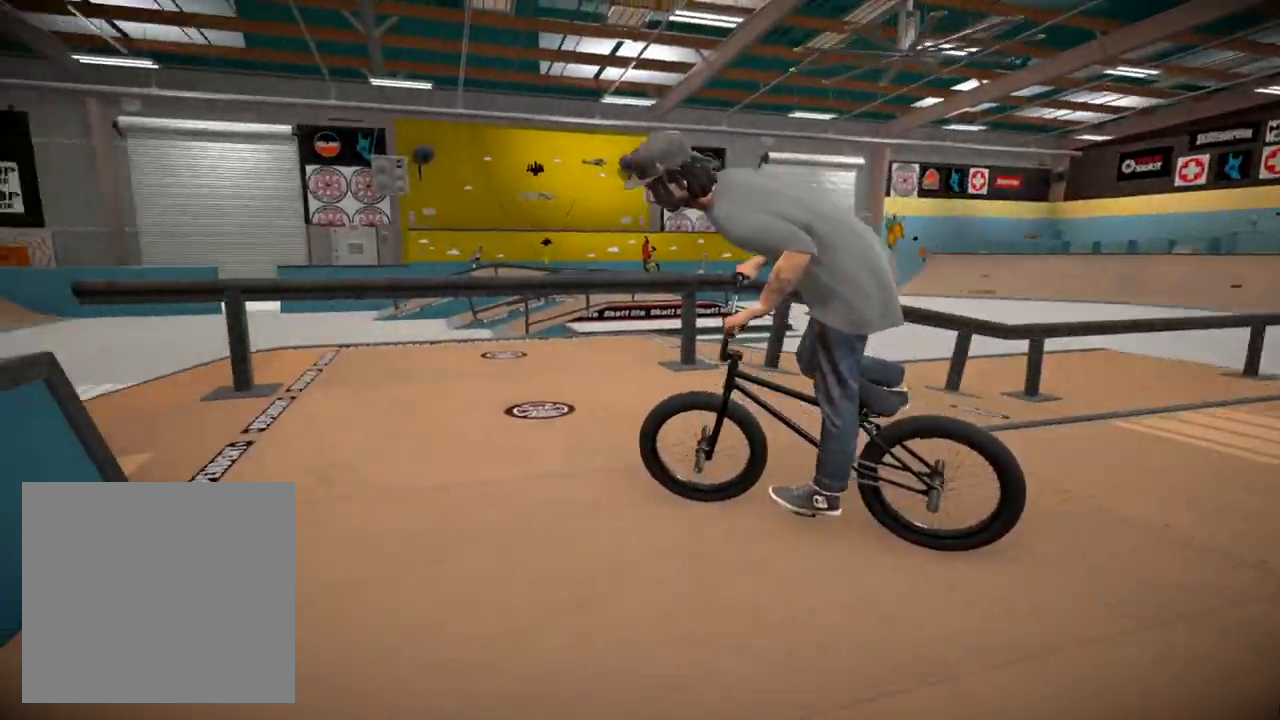
{"buttons": [], "left_stick": "right", "right_stick": "center", "events": [[50, "left_stick", "center"], [100, "left_stick", "left"], [334, "left_stick", "right"]]}
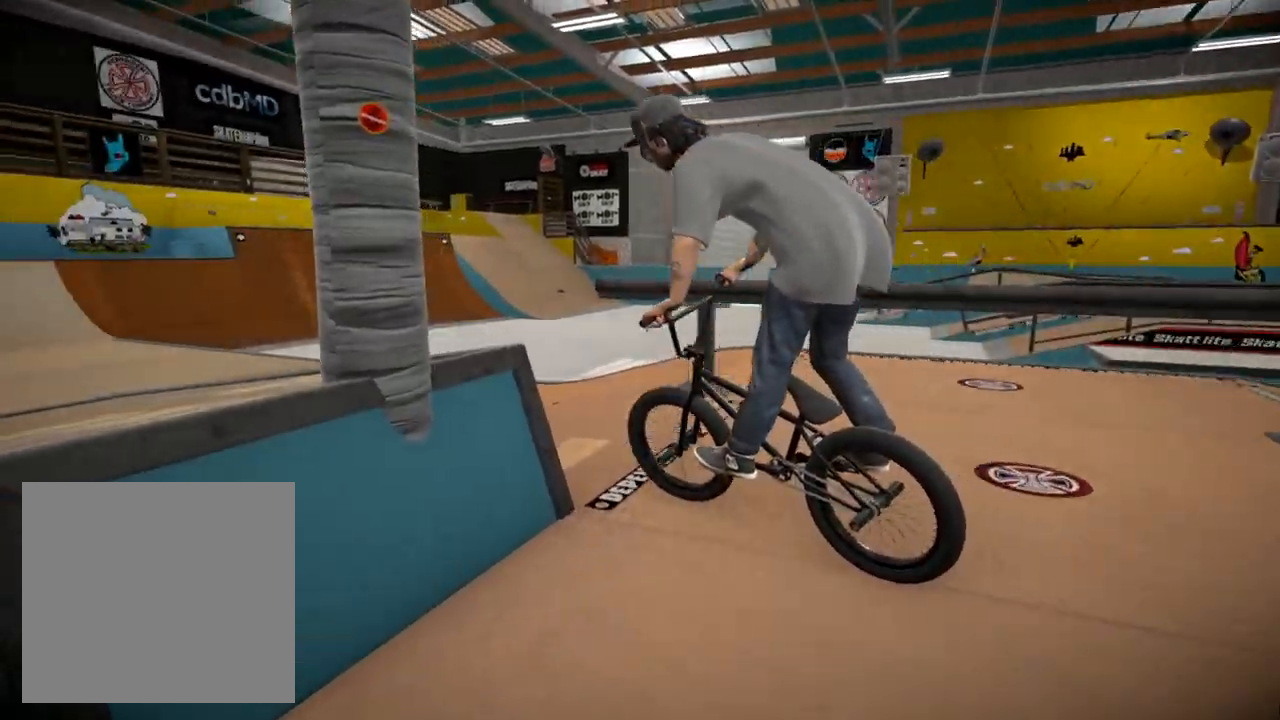
{"buttons": [], "left_stick": "right", "right_stick": "center", "events": [[17, "A", "down"], [151, "left_stick", "center"], [217, "A", "up"], [217, "left_stick", "left"], [401, "left_stick", "center"], [468, "left_stick", "right"]]}